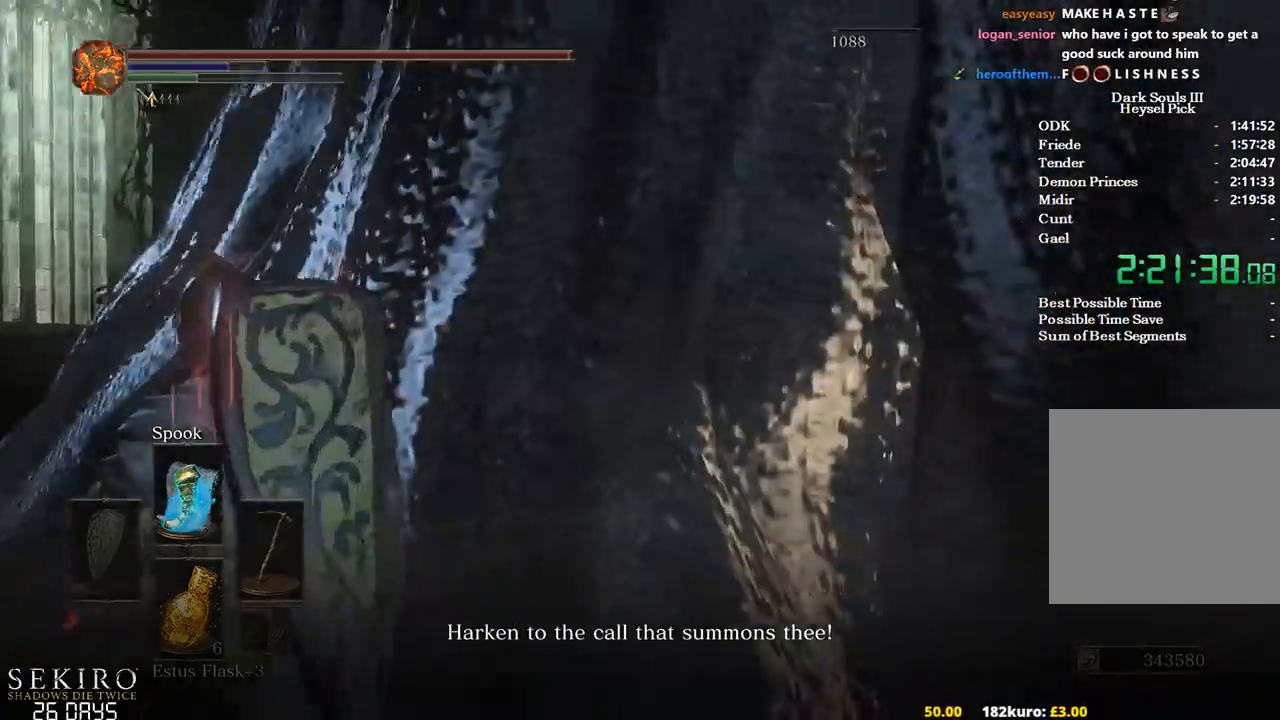
Gameplay with a controller (Xbox layout); each line is a JSON object with the inputs held at the frame after it. "events" lists button and stick changes between this image and that frame as [ms after this image, input, new state], when the widget could be followed in between.
{"buttons": [], "left_stick": "up-right", "right_stick": "center", "events": [[17, "left_stick", "up"], [50, "R1", "up"], [83, "right_stick", "center"], [100, "R1", "down"], [117, "left_stick", "up-right"], [233, "R1", "up"]]}
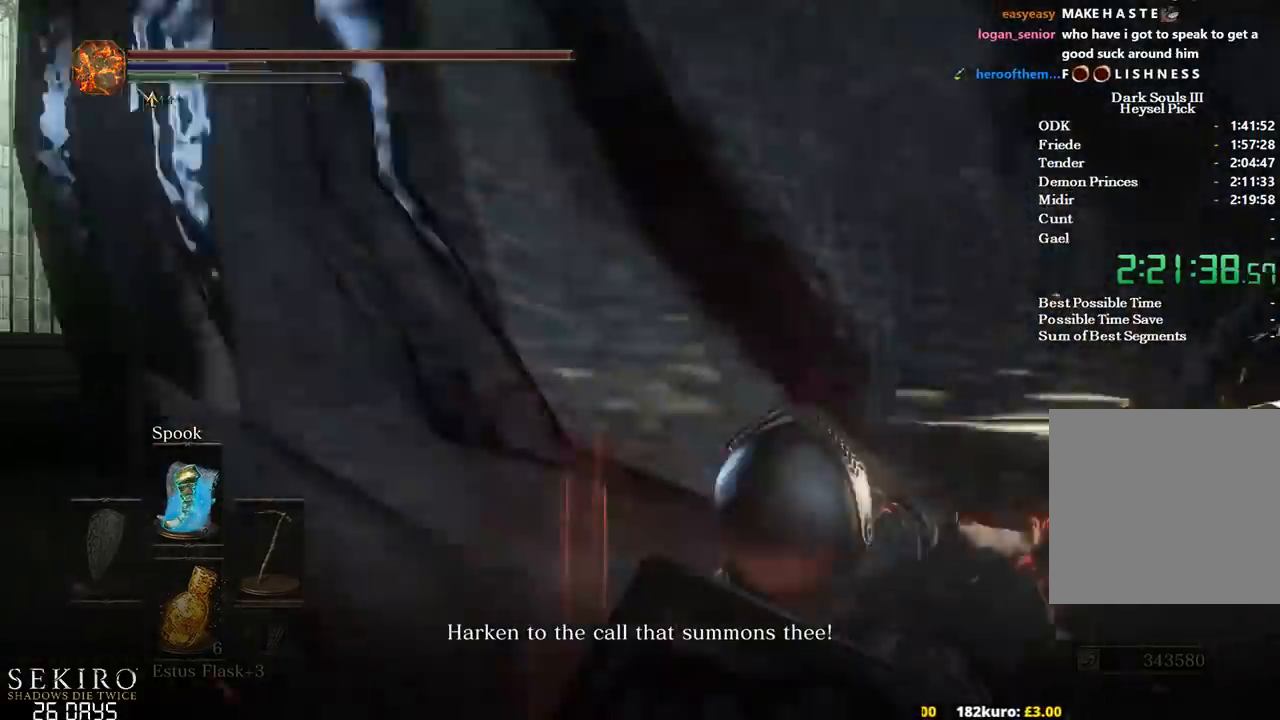
{"buttons": [], "left_stick": "up-right", "right_stick": "center", "events": [[267, "R1", "down"], [383, "R1", "up"]]}
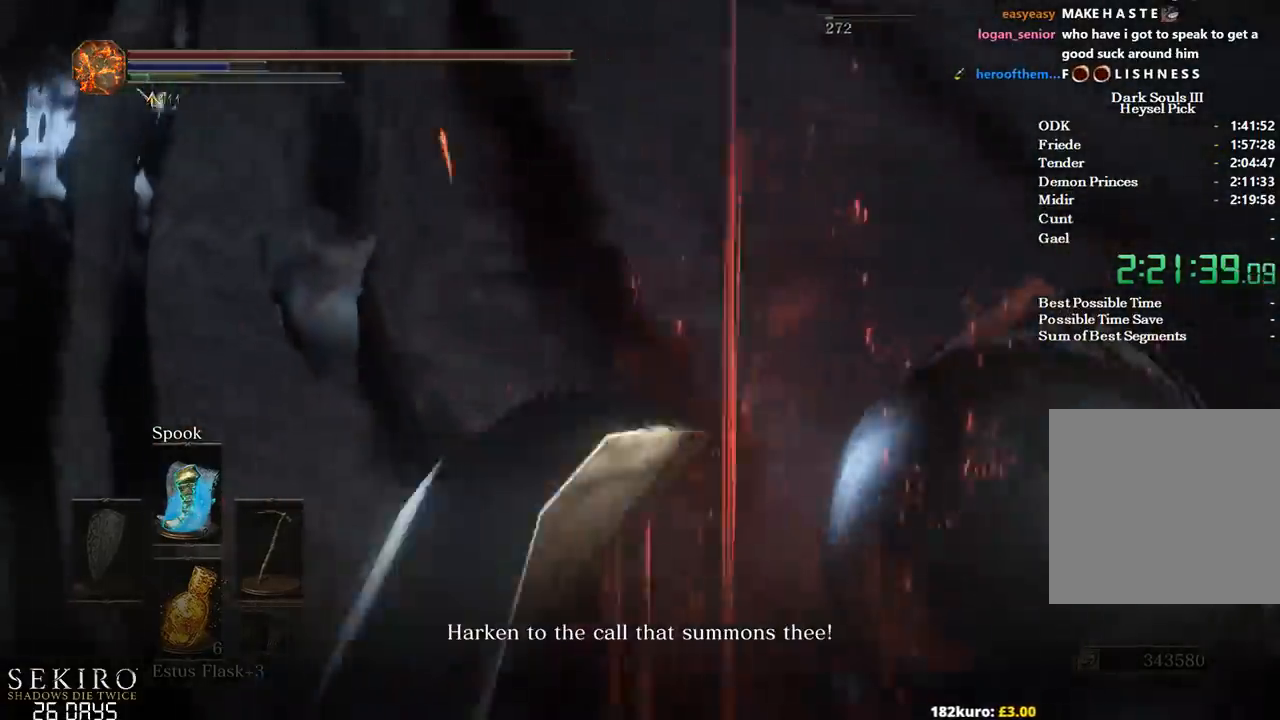
{"buttons": [], "left_stick": "up-right", "right_stick": "down-left", "events": [[283, "right_stick", "down-left"]]}
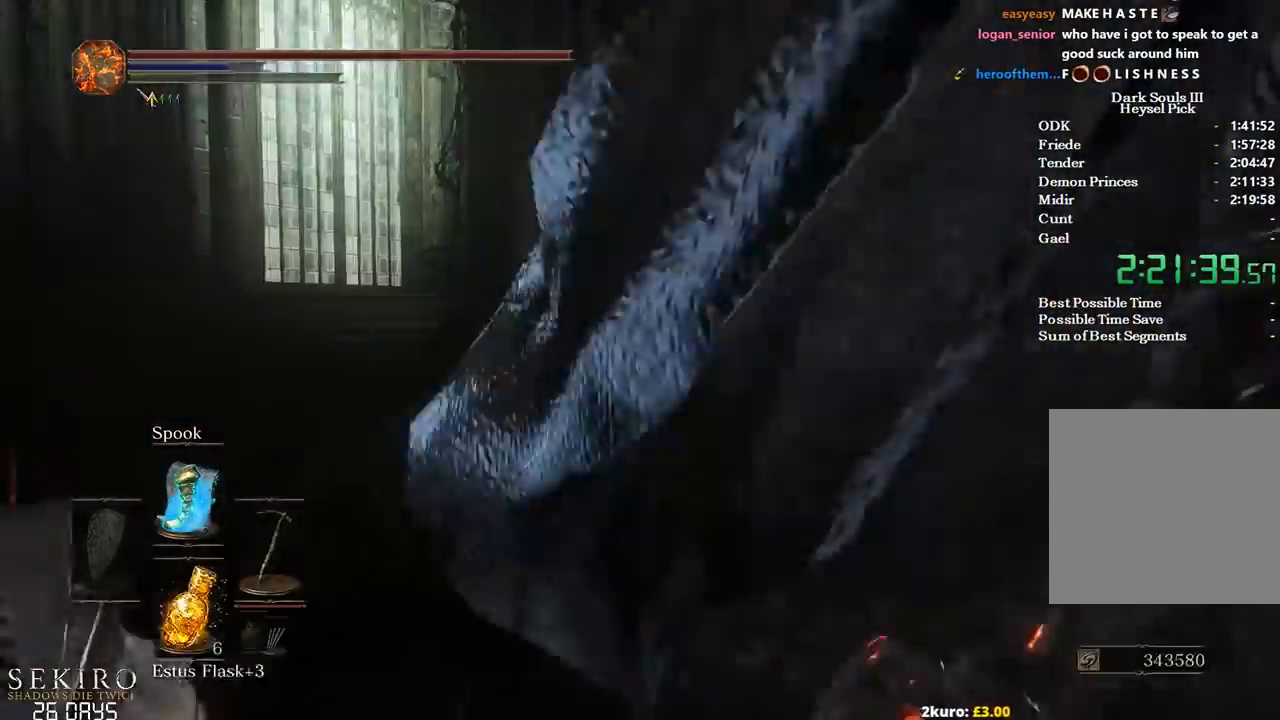
{"buttons": [], "left_stick": "up", "right_stick": "down-right", "events": [[100, "right_stick", "center"], [367, "left_stick", "up"], [400, "right_stick", "down-right"]]}
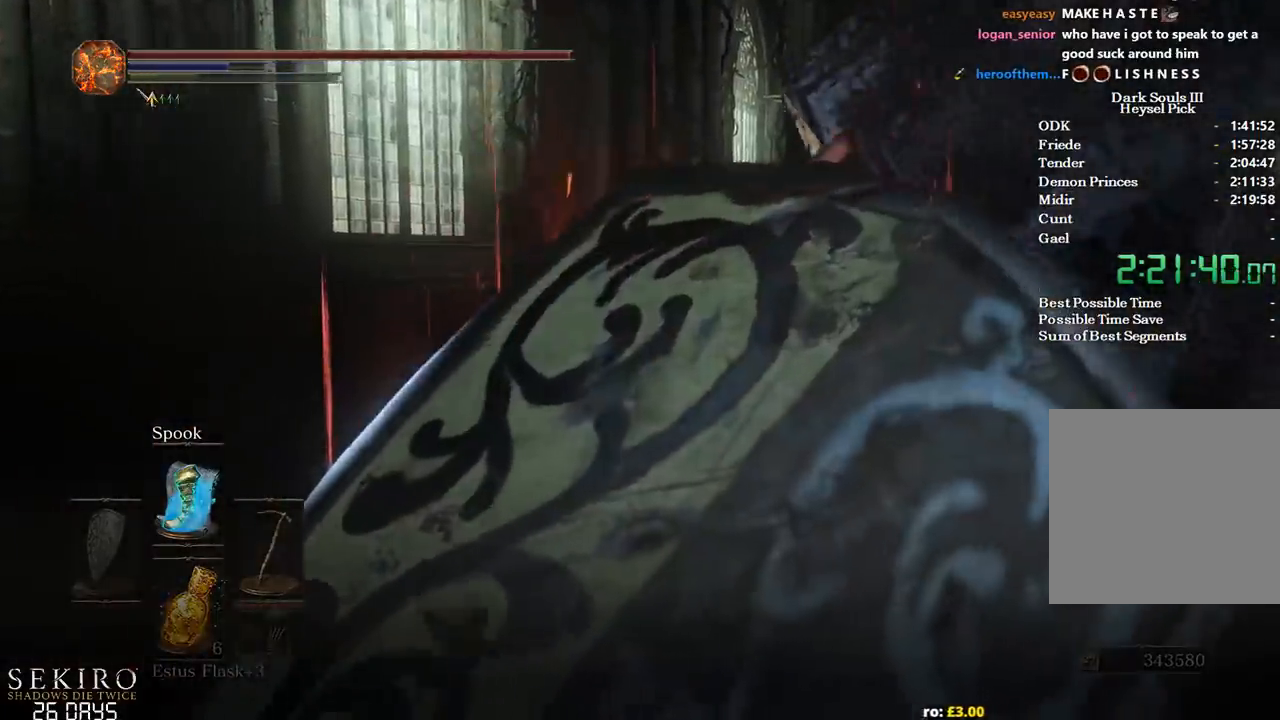
{"buttons": [], "left_stick": "up", "right_stick": "down-right", "events": []}
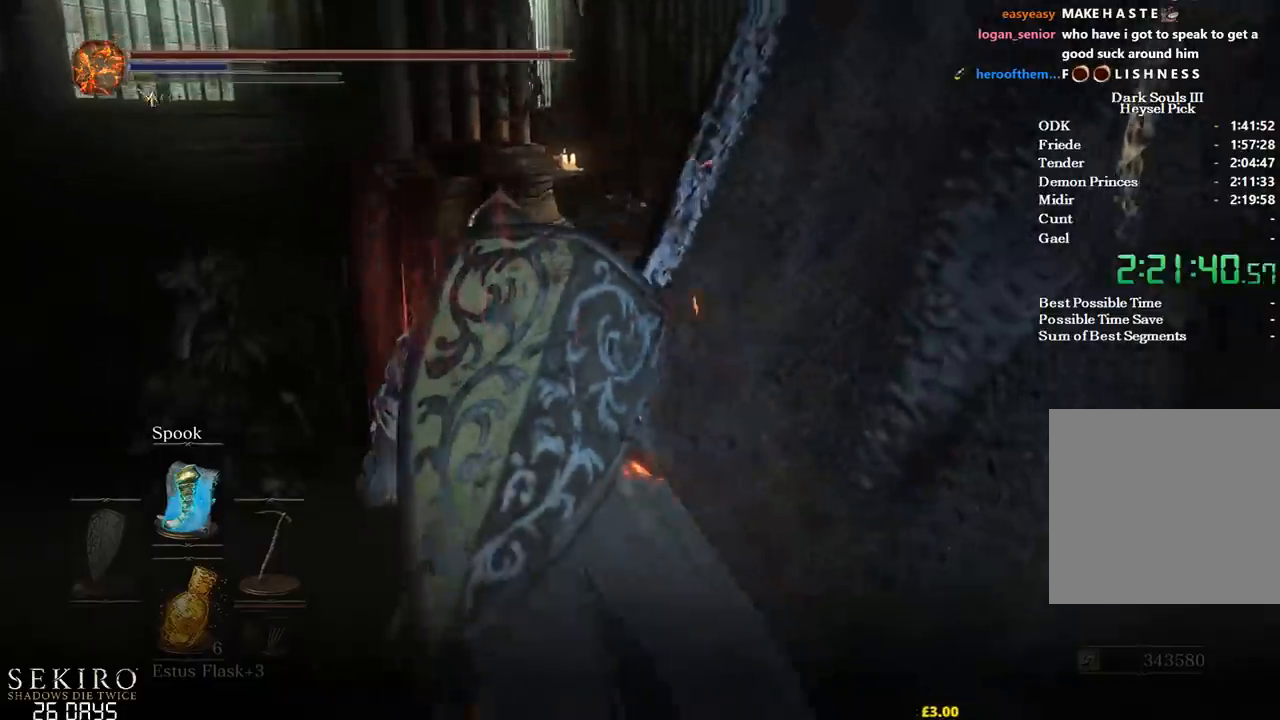
{"buttons": [], "left_stick": "up", "right_stick": "down-right", "events": []}
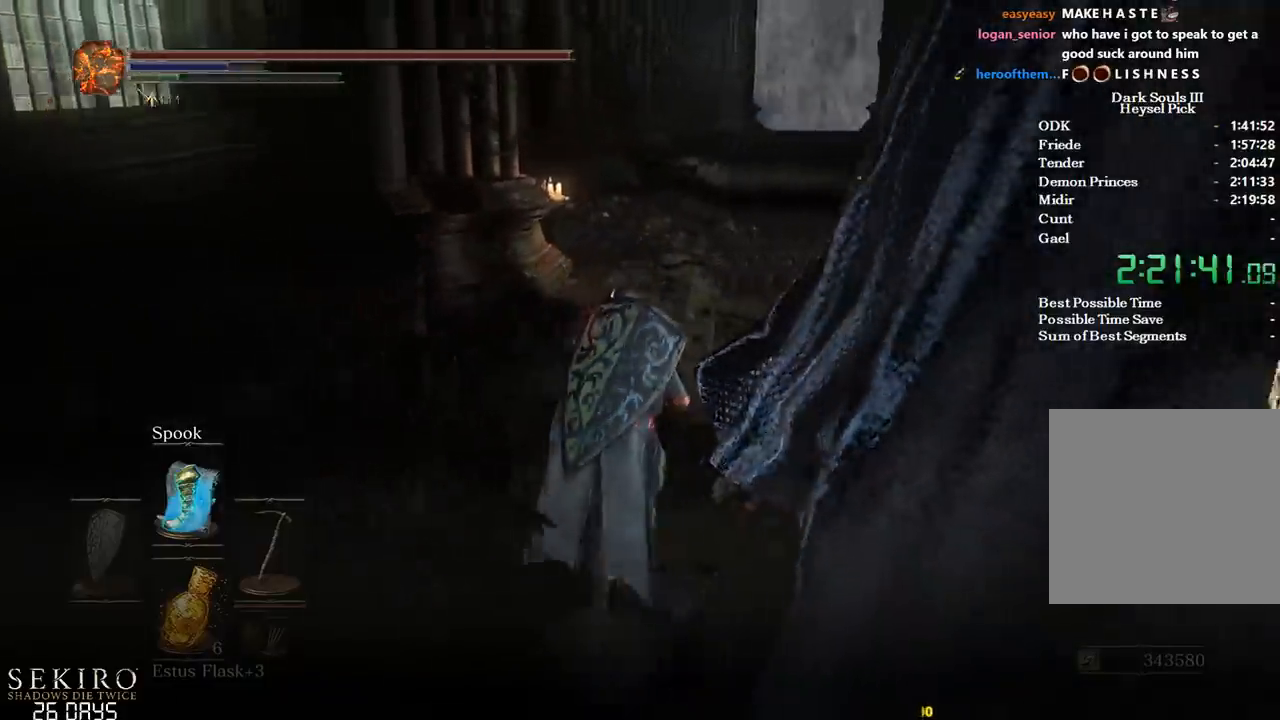
{"buttons": ["B", "DPAD_DOWN"], "left_stick": "up", "right_stick": "down", "events": [[17, "B", "down"], [417, "right_stick", "down"], [483, "DPAD_DOWN", "down"]]}
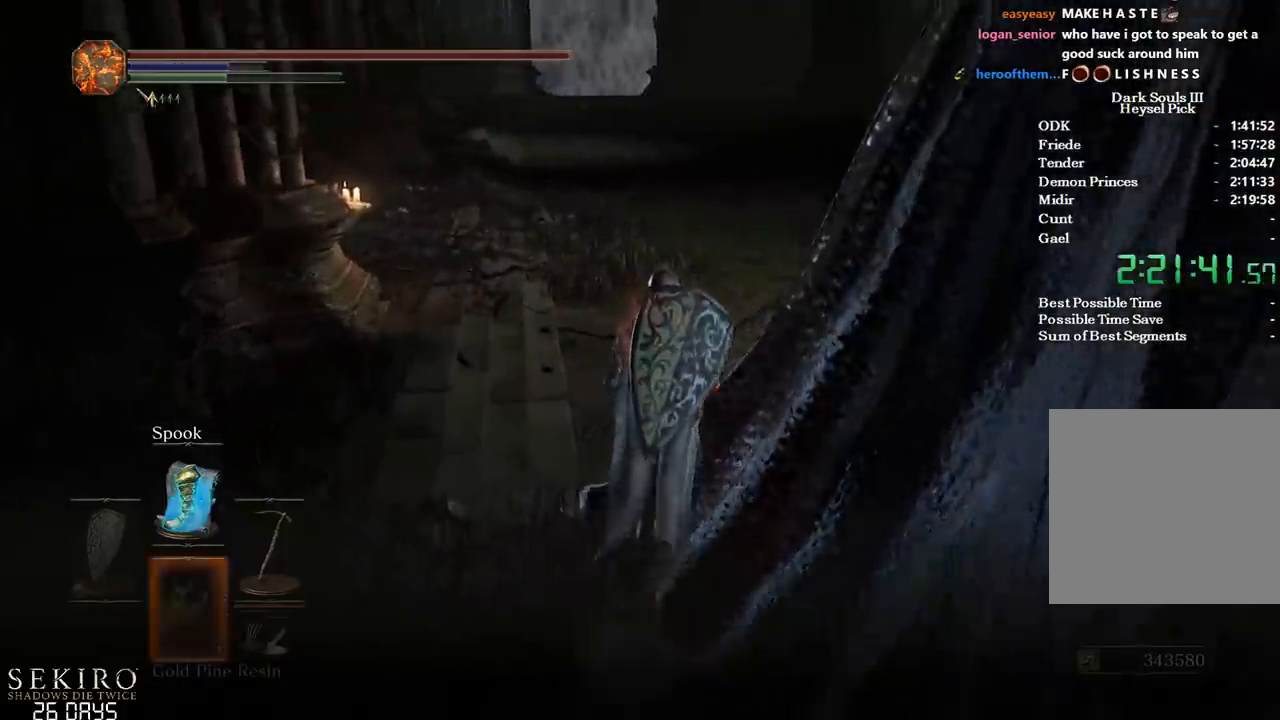
{"buttons": ["B"], "left_stick": "up", "right_stick": "down", "events": [[83, "DPAD_DOWN", "up"]]}
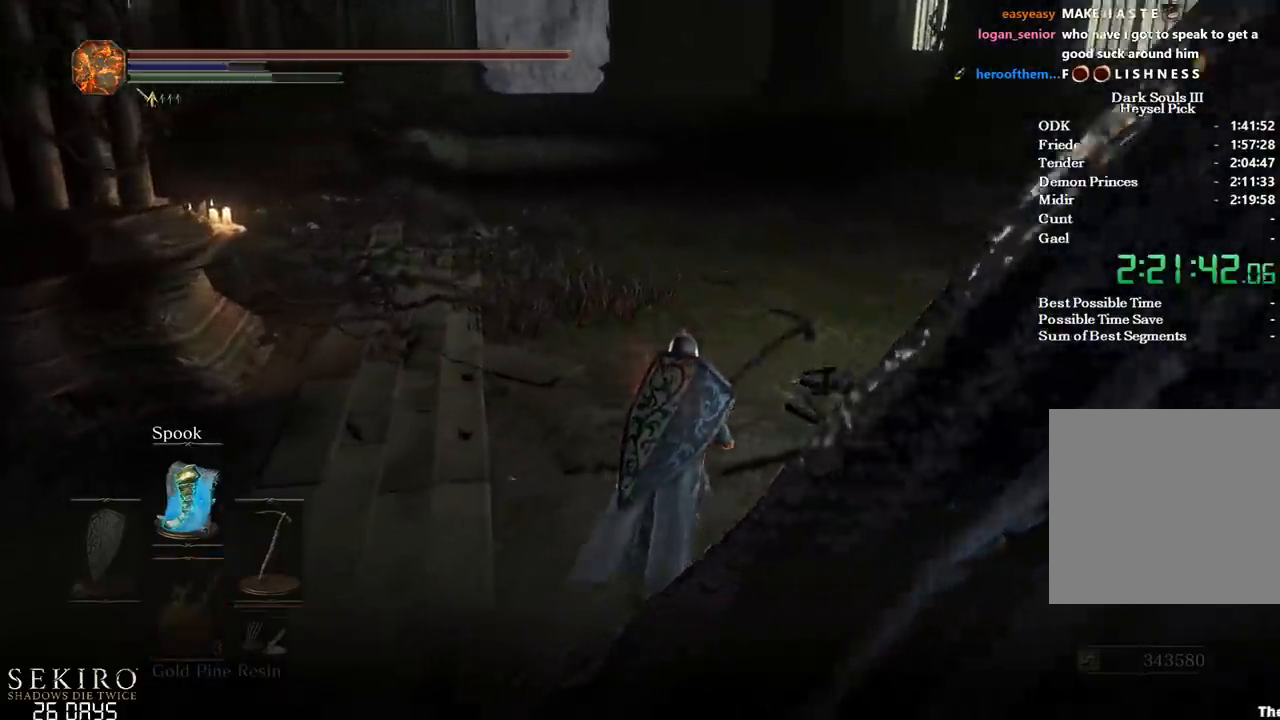
{"buttons": ["B"], "left_stick": "up", "right_stick": "center", "events": [[267, "right_stick", "center"]]}
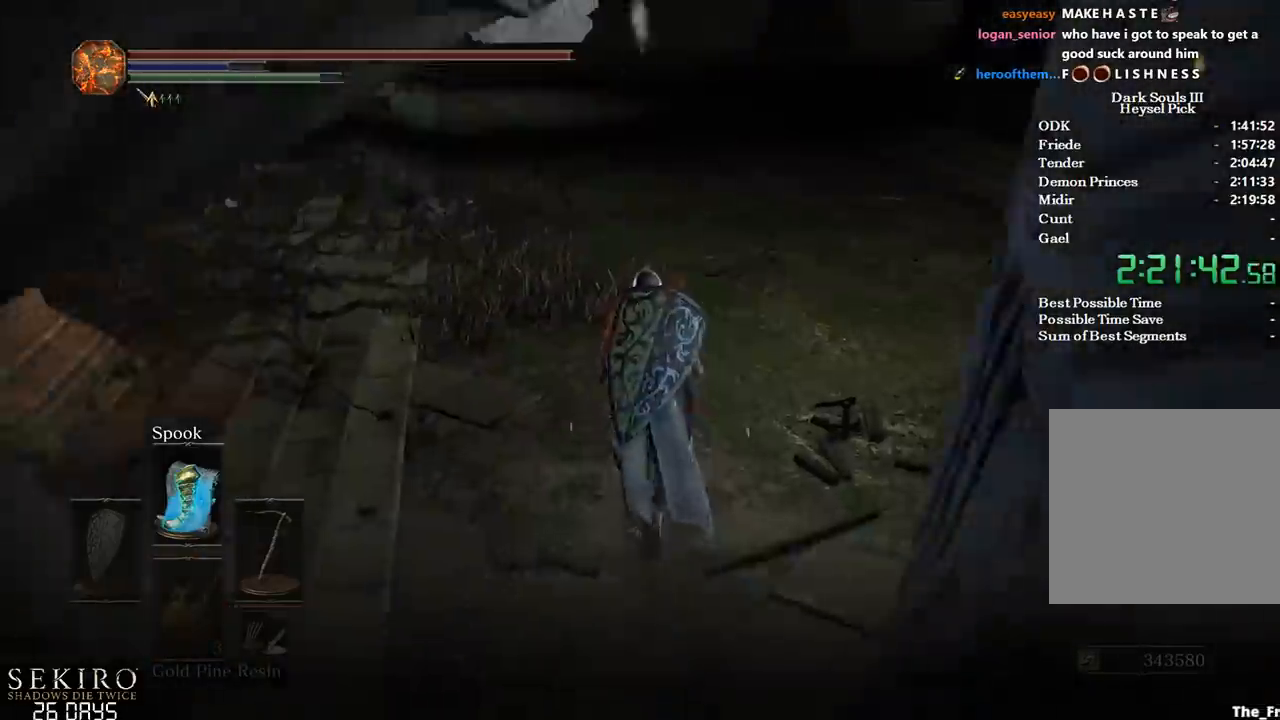
{"buttons": ["B"], "left_stick": "up", "right_stick": "center", "events": []}
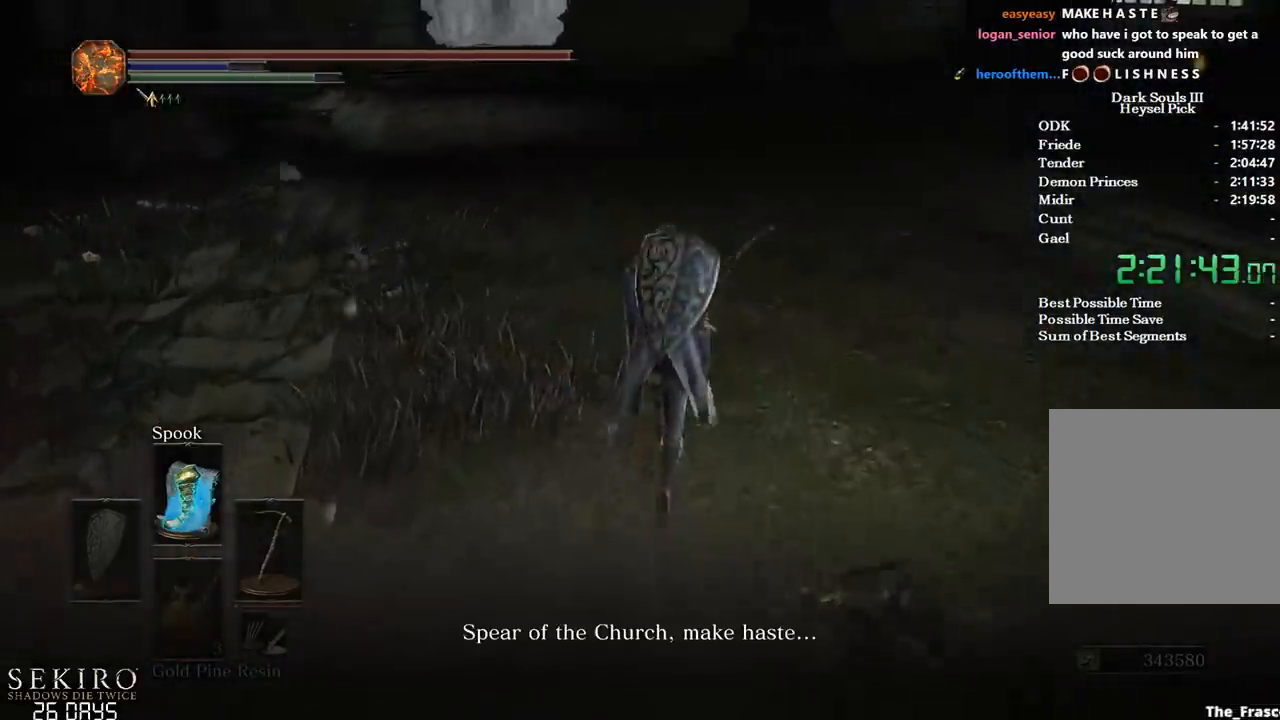
{"buttons": ["B"], "left_stick": "up", "right_stick": "center", "events": [[150, "X", "down"], [283, "X", "up"]]}
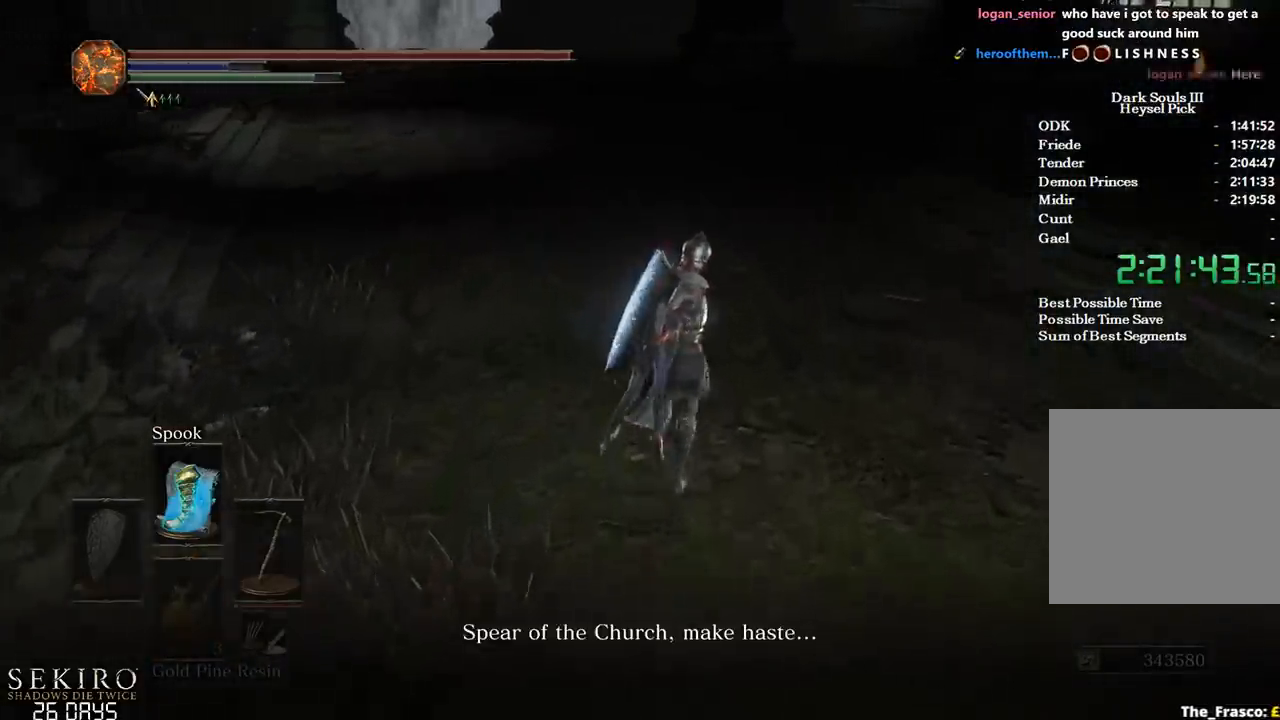
{"buttons": ["DPAD_DOWN"], "left_stick": "up", "right_stick": "center", "events": [[283, "B", "up"], [500, "DPAD_DOWN", "down"]]}
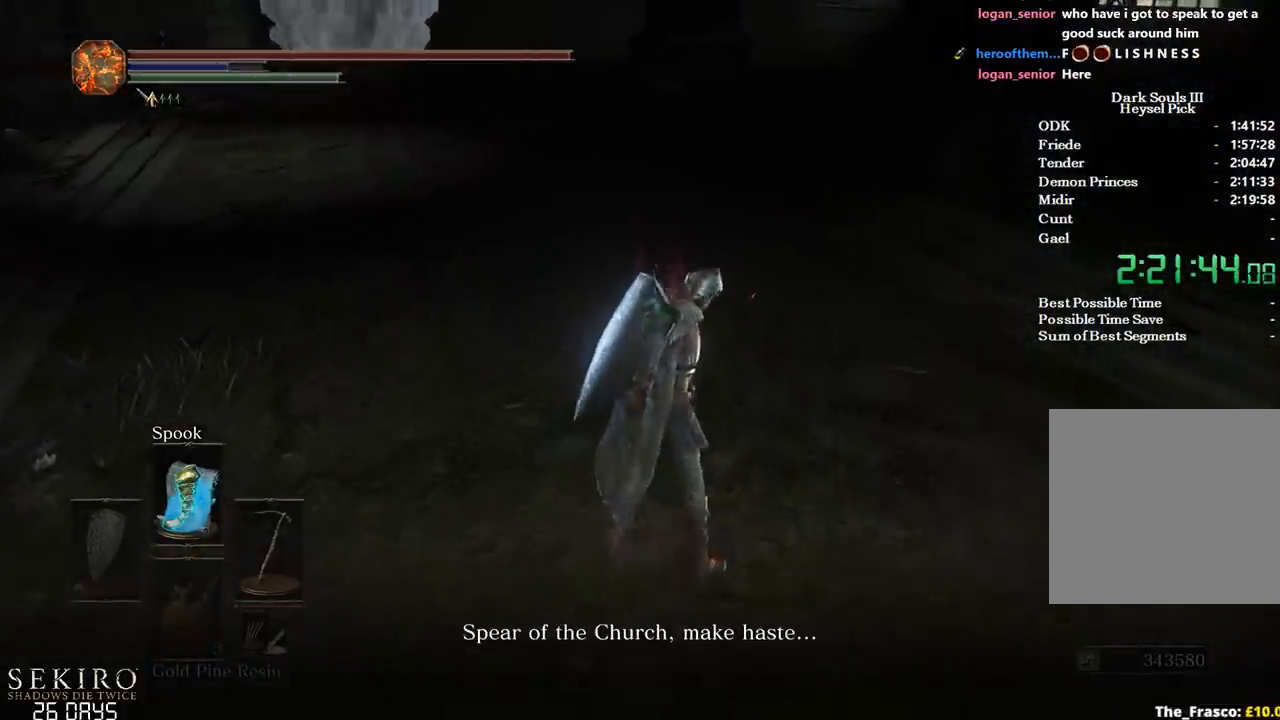
{"buttons": [], "left_stick": "up", "right_stick": "center", "events": [[33, "right_stick", "left"], [150, "DPAD_DOWN", "up"], [250, "R2", "down"], [300, "R2", "up"], [300, "right_stick", "center"], [400, "R2", "down"], [483, "R2", "up"]]}
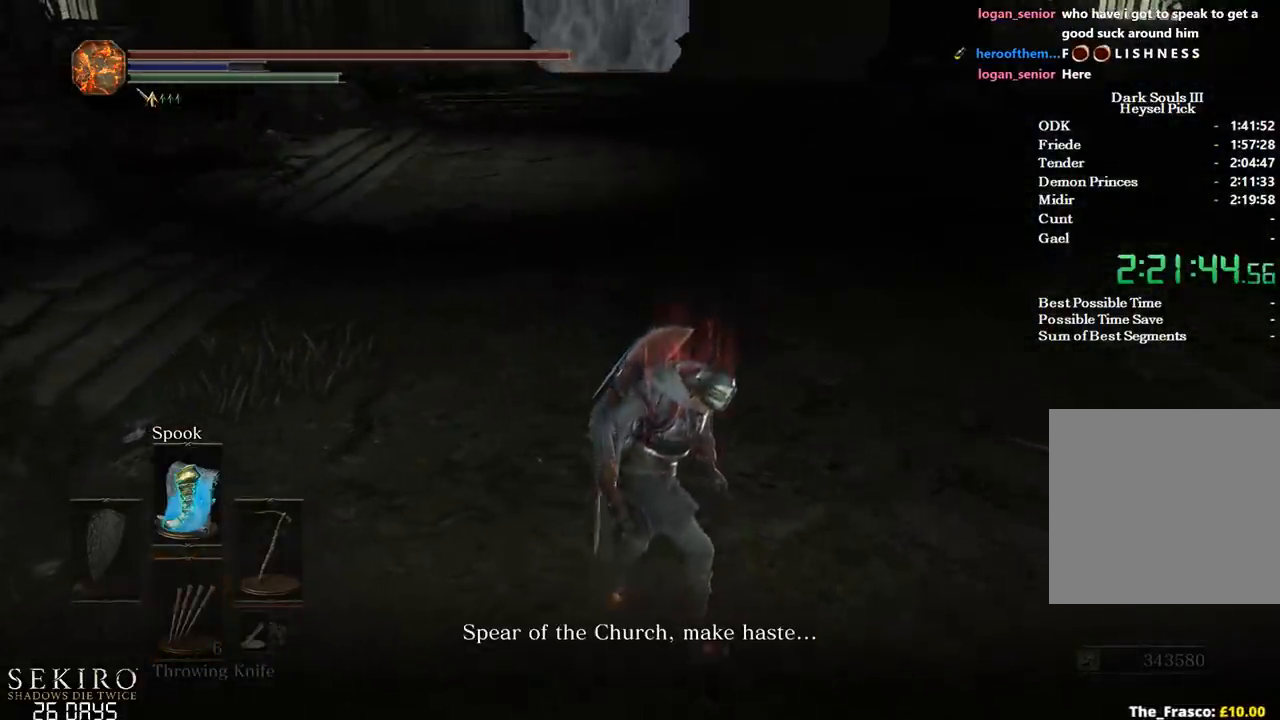
{"buttons": [], "left_stick": "up", "right_stick": "center", "events": [[67, "R2", "down"], [150, "R2", "up"], [233, "R2", "down"], [283, "R2", "up"]]}
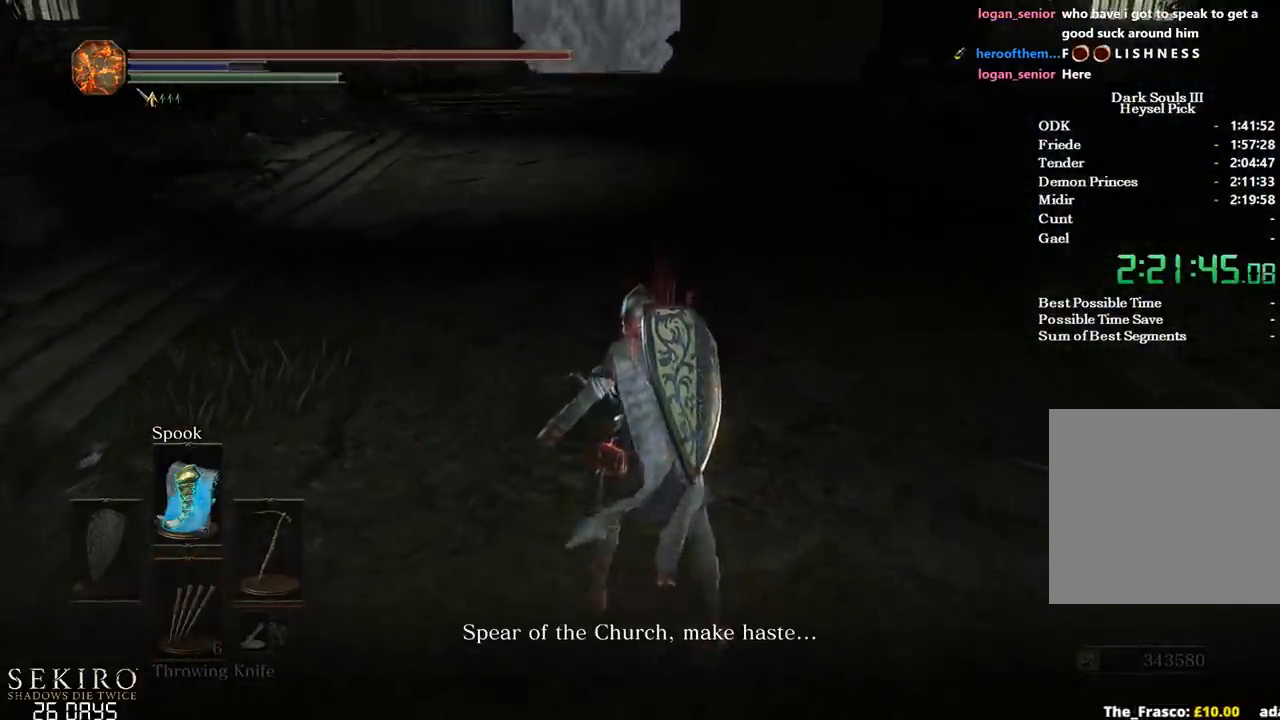
{"buttons": [], "left_stick": "up", "right_stick": "center", "events": []}
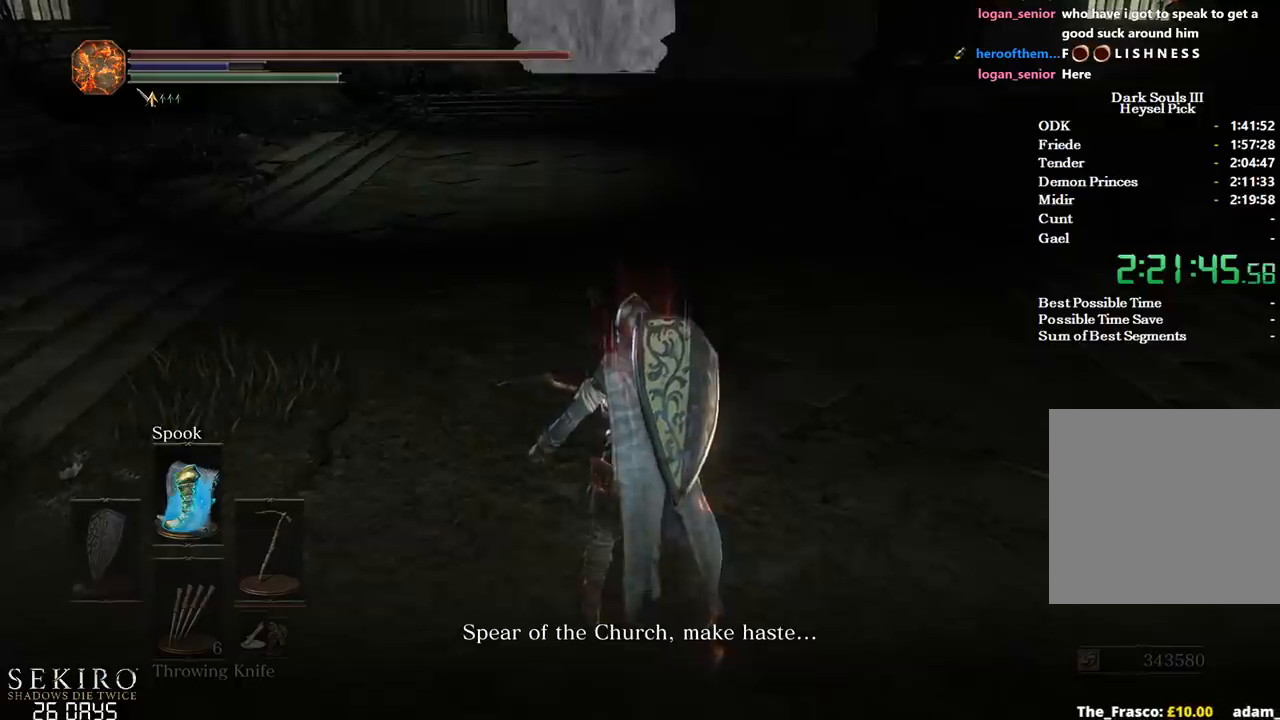
{"buttons": ["X"], "left_stick": "up", "right_stick": "center", "events": [[17, "X", "down"], [117, "X", "up"], [183, "X", "down"], [267, "X", "up"], [350, "X", "down"], [417, "X", "up"], [500, "X", "down"]]}
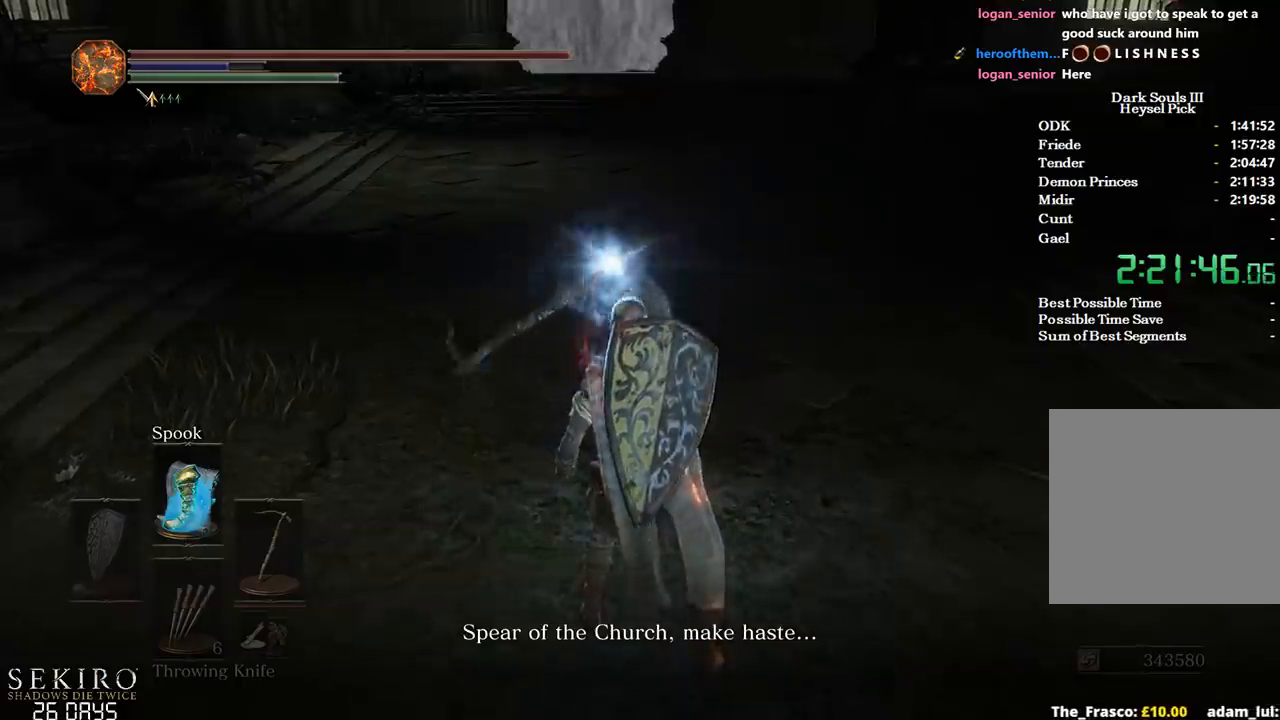
{"buttons": [], "left_stick": "up", "right_stick": "center", "events": [[50, "X", "up"], [133, "X", "down"], [217, "X", "up"], [267, "X", "down"], [350, "X", "up"], [433, "X", "down"], [500, "X", "up"]]}
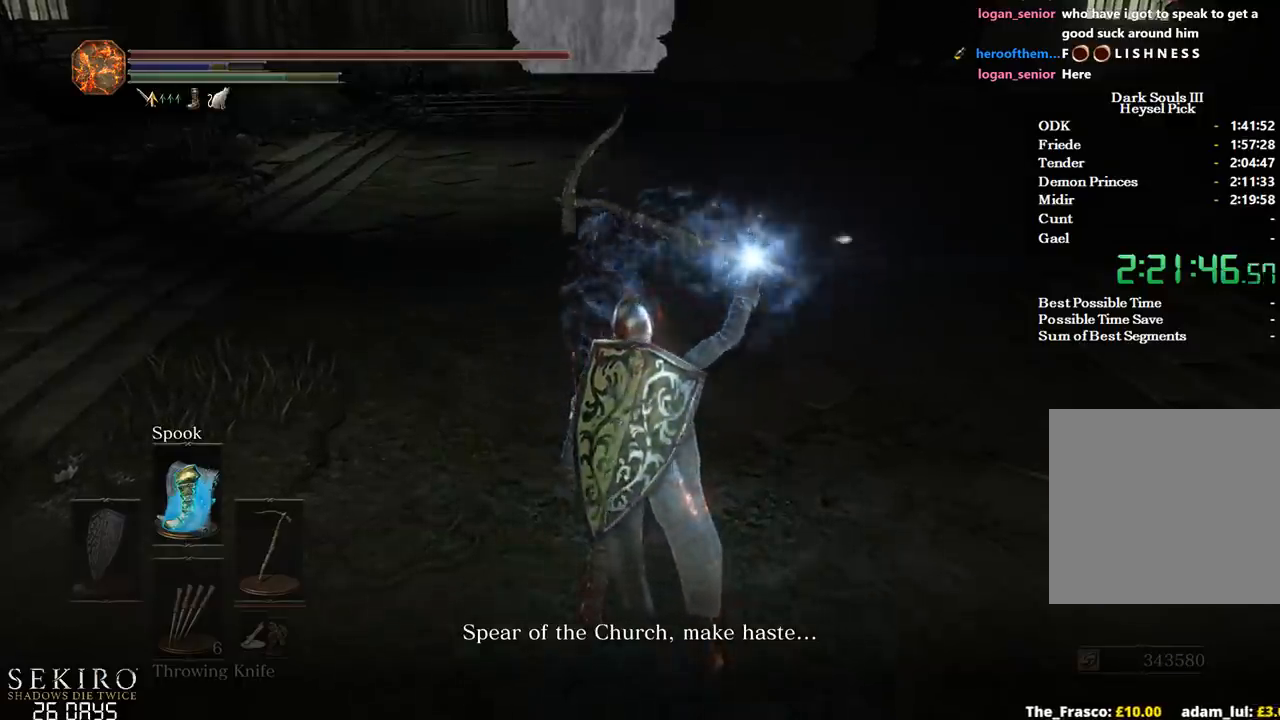
{"buttons": [], "left_stick": "up", "right_stick": "center", "events": [[67, "X", "down"], [167, "X", "up"], [233, "X", "down"], [317, "X", "up"], [350, "X", "down"], [450, "X", "up"]]}
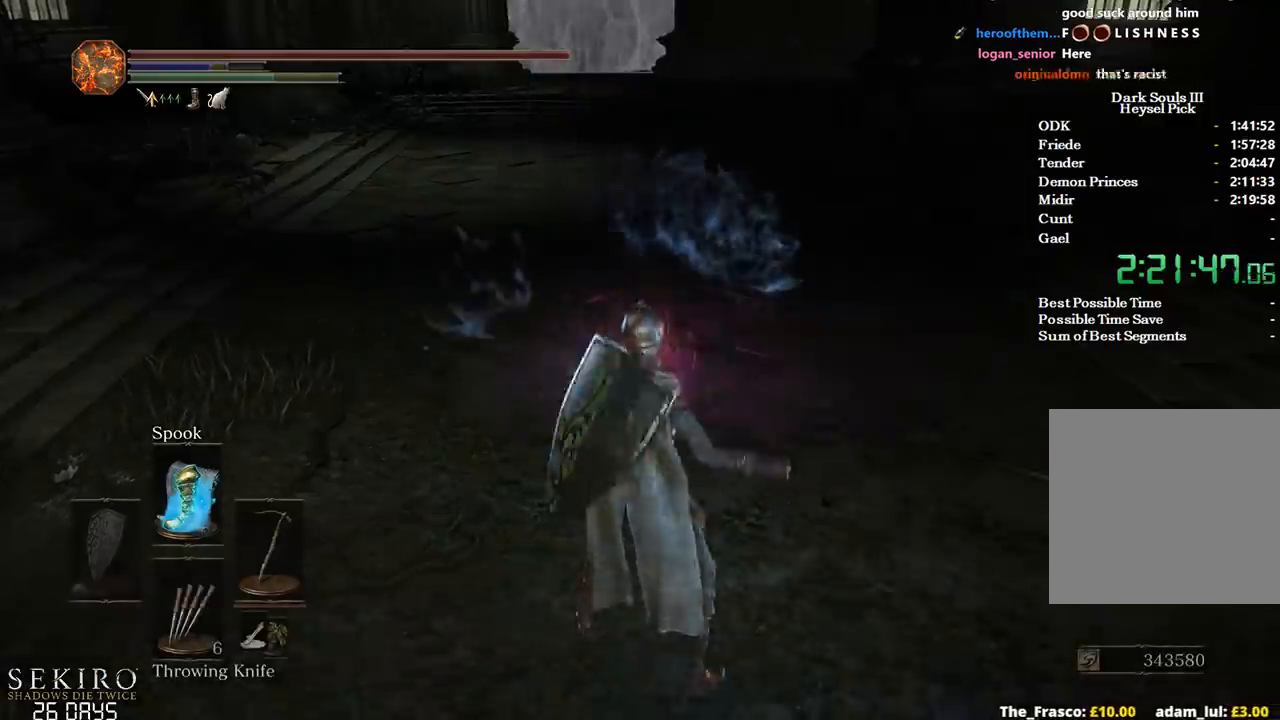
{"buttons": ["DPAD_DOWN"], "left_stick": "up", "right_stick": "center", "events": [[467, "DPAD_DOWN", "down"]]}
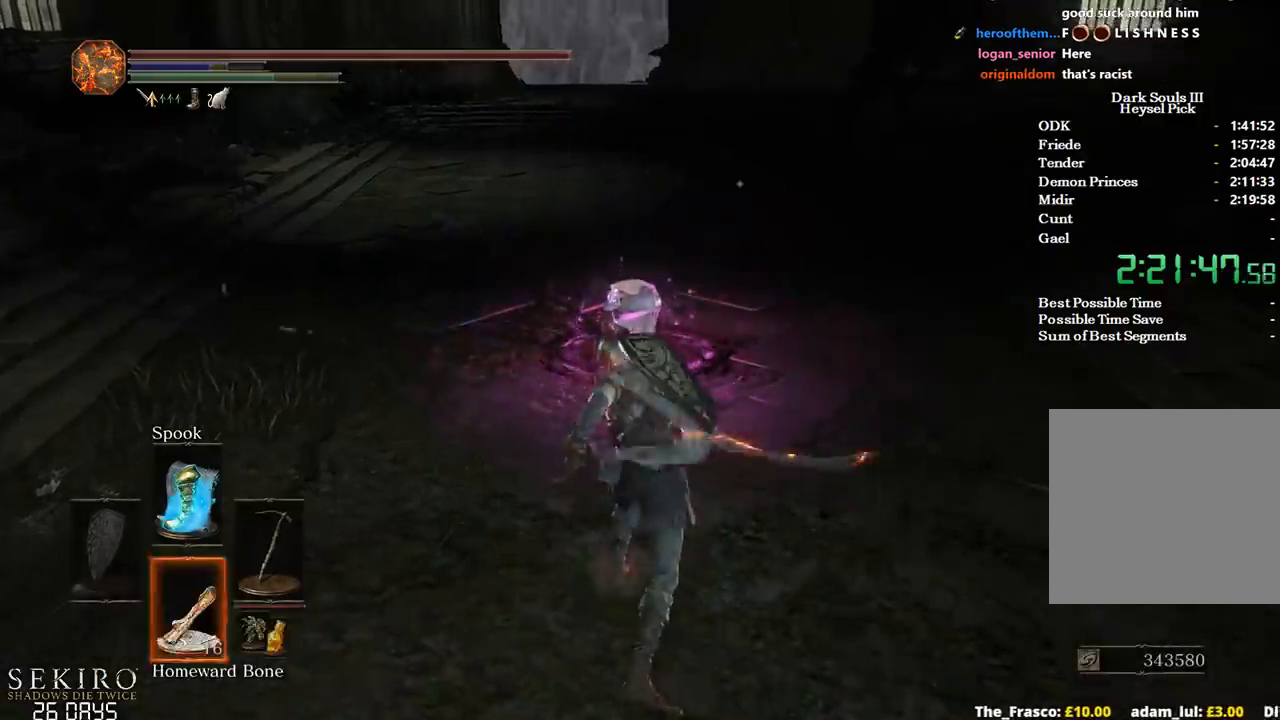
{"buttons": ["R3"], "left_stick": "up", "right_stick": "center", "events": [[467, "DPAD_DOWN", "up"], [483, "R3", "down"]]}
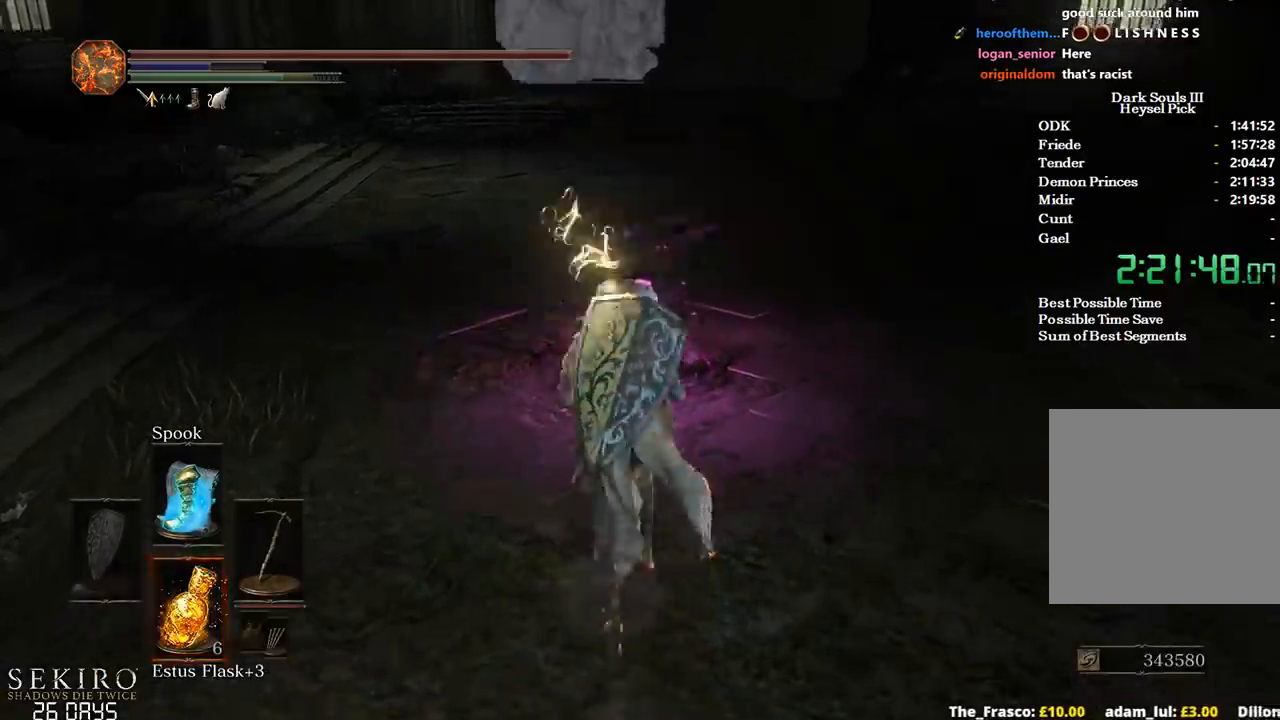
{"buttons": [], "left_stick": "center", "right_stick": "center", "events": [[100, "R3", "up"], [383, "left_stick", "center"]]}
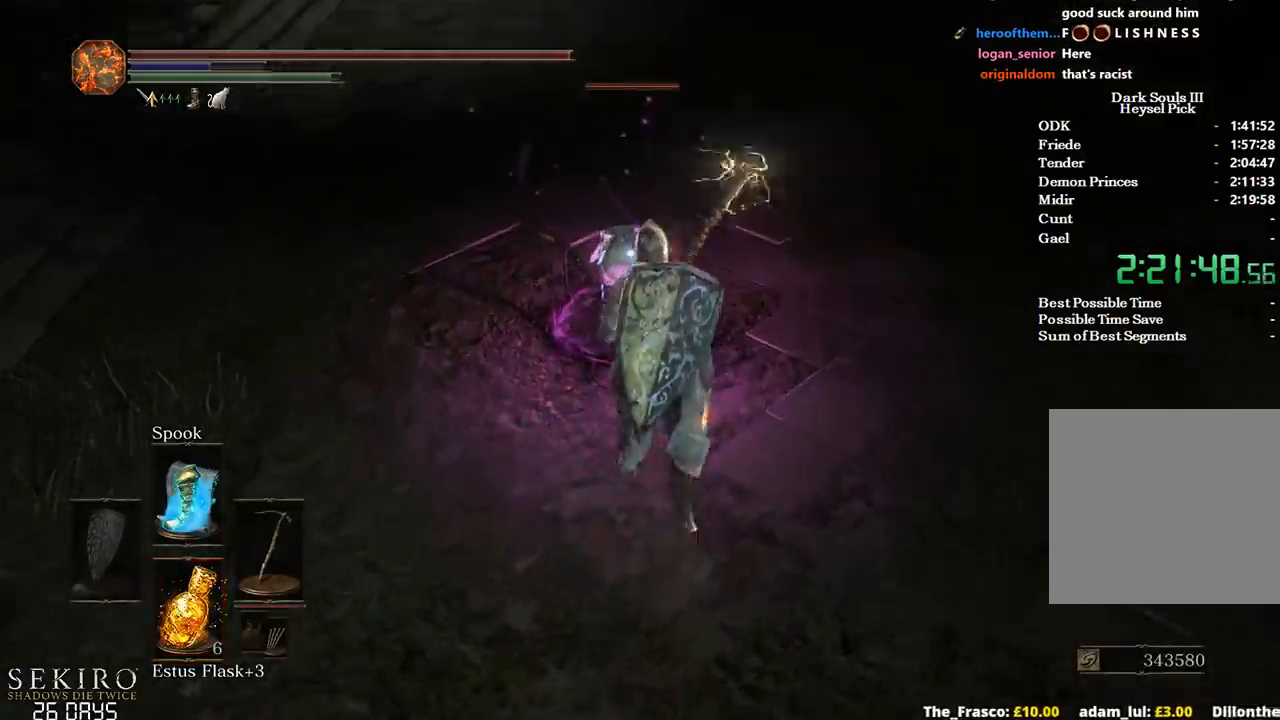
{"buttons": [], "left_stick": "center", "right_stick": "center", "events": [[200, "left_stick", "up"], [450, "left_stick", "center"]]}
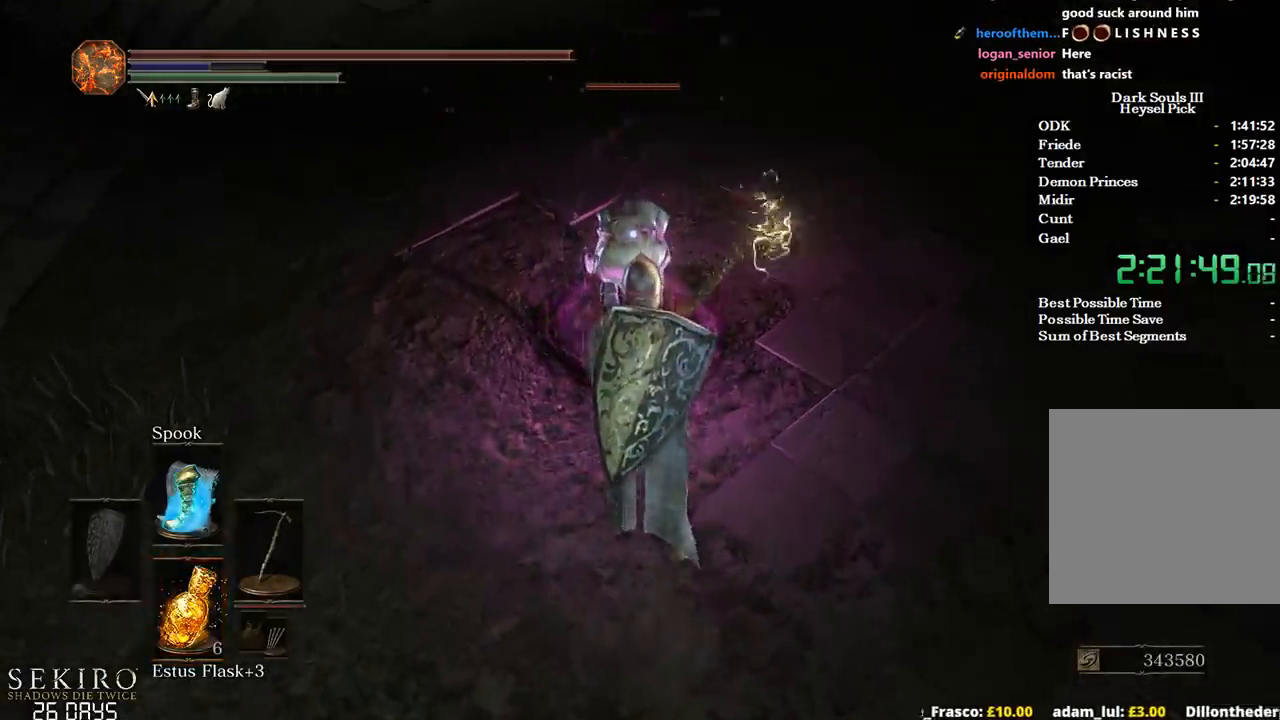
{"buttons": [], "left_stick": "up", "right_stick": "center", "events": [[83, "left_stick", "up"], [417, "left_stick", "center"], [500, "left_stick", "up"]]}
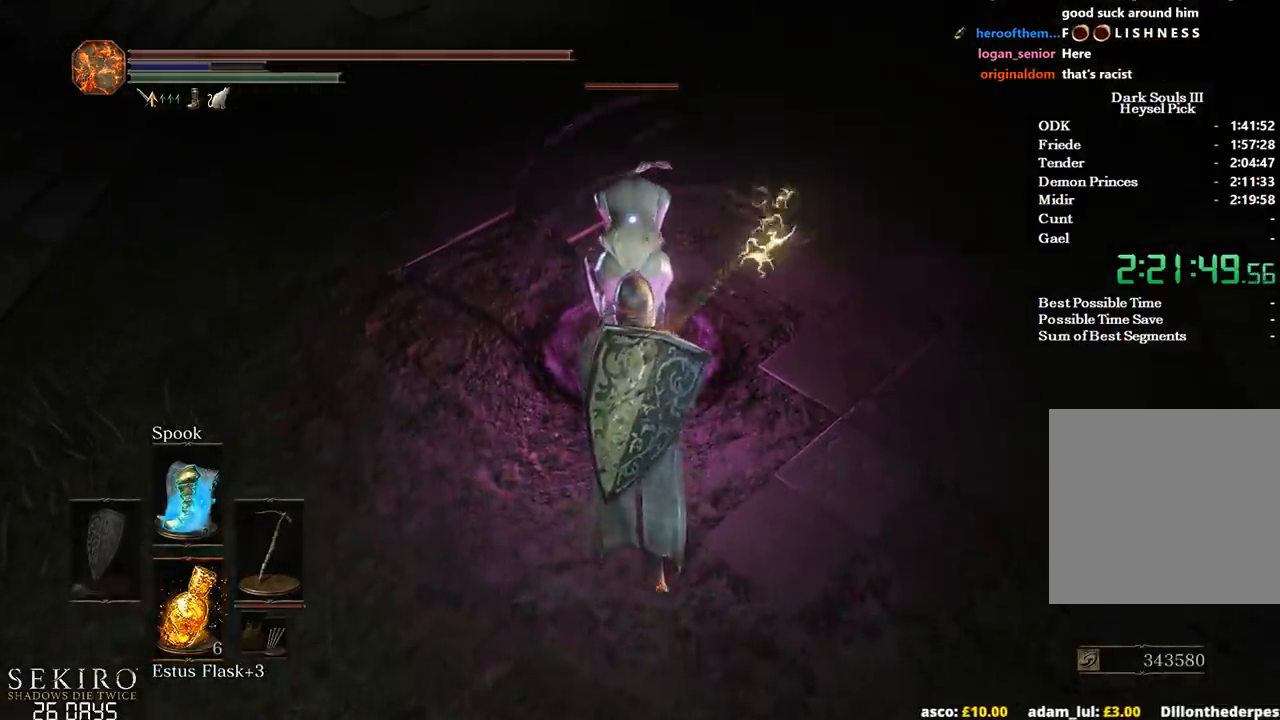
{"buttons": [], "left_stick": "up", "right_stick": "center", "events": [[133, "left_stick", "center"], [200, "left_stick", "up"]]}
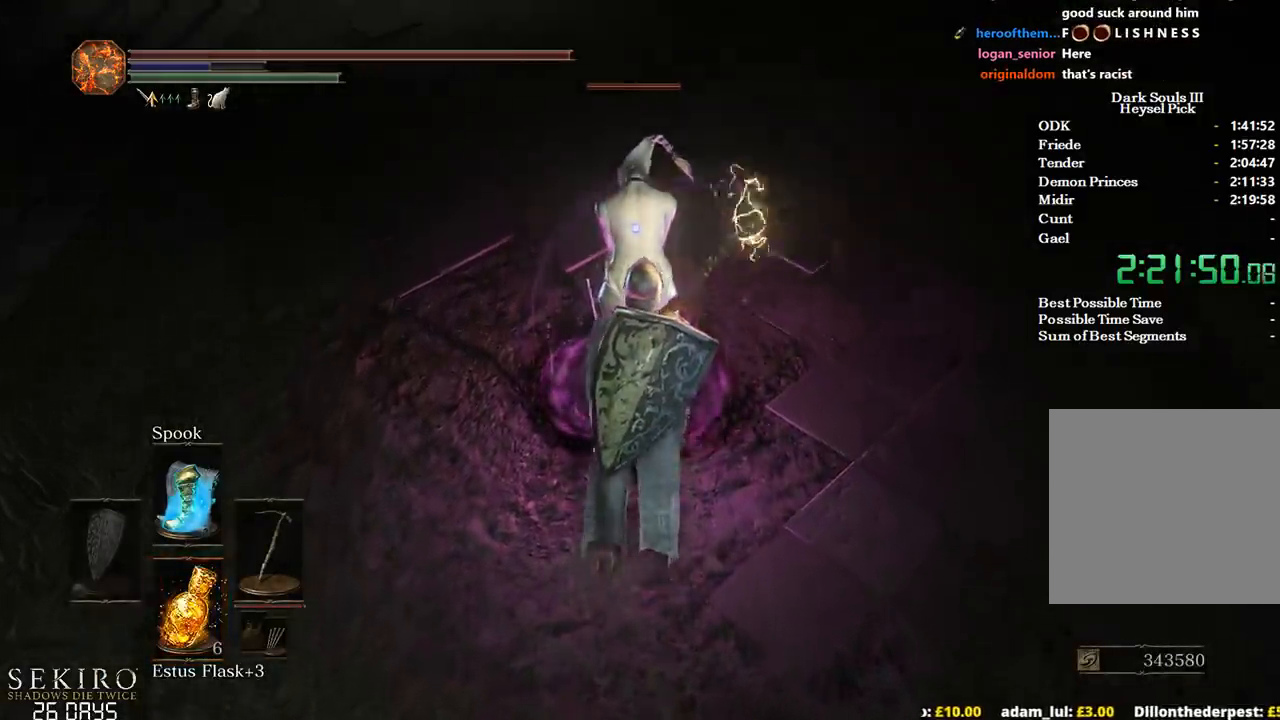
{"buttons": [], "left_stick": "up", "right_stick": "center", "events": [[267, "left_stick", "center"], [433, "left_stick", "up"]]}
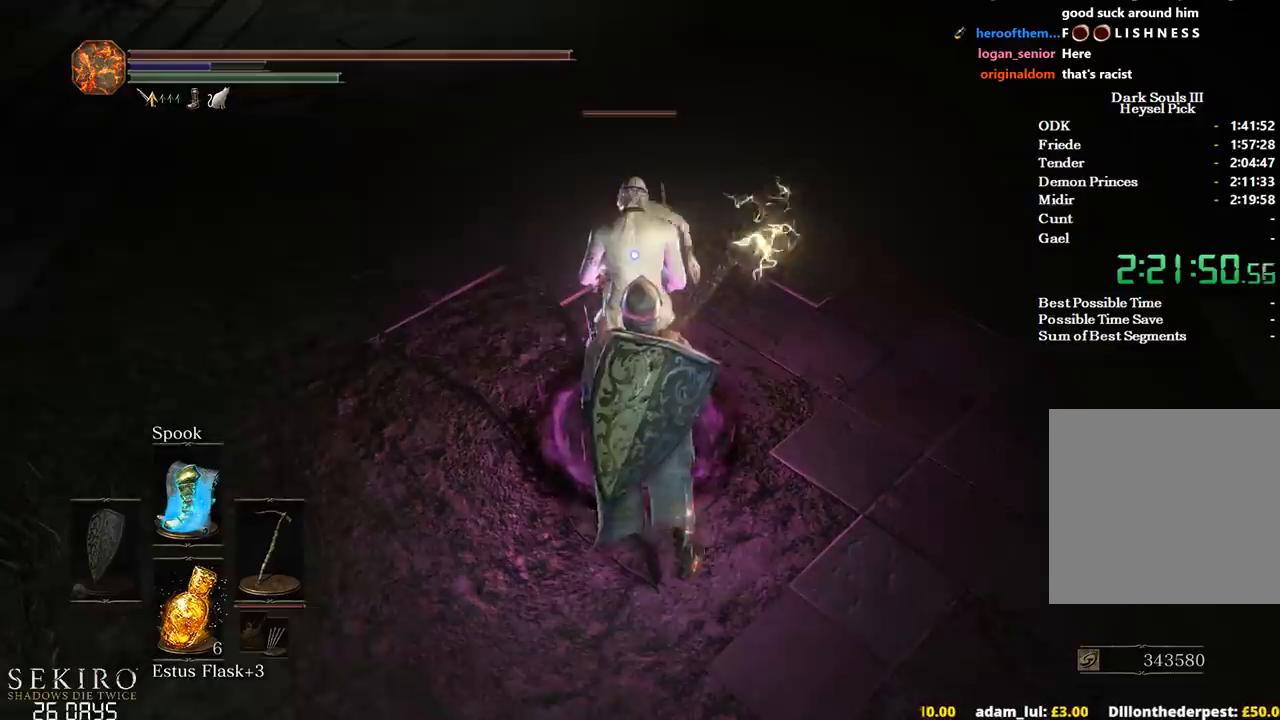
{"buttons": [], "left_stick": "center", "right_stick": "center", "events": [[83, "left_stick", "center"], [383, "left_stick", "up"], [483, "left_stick", "center"]]}
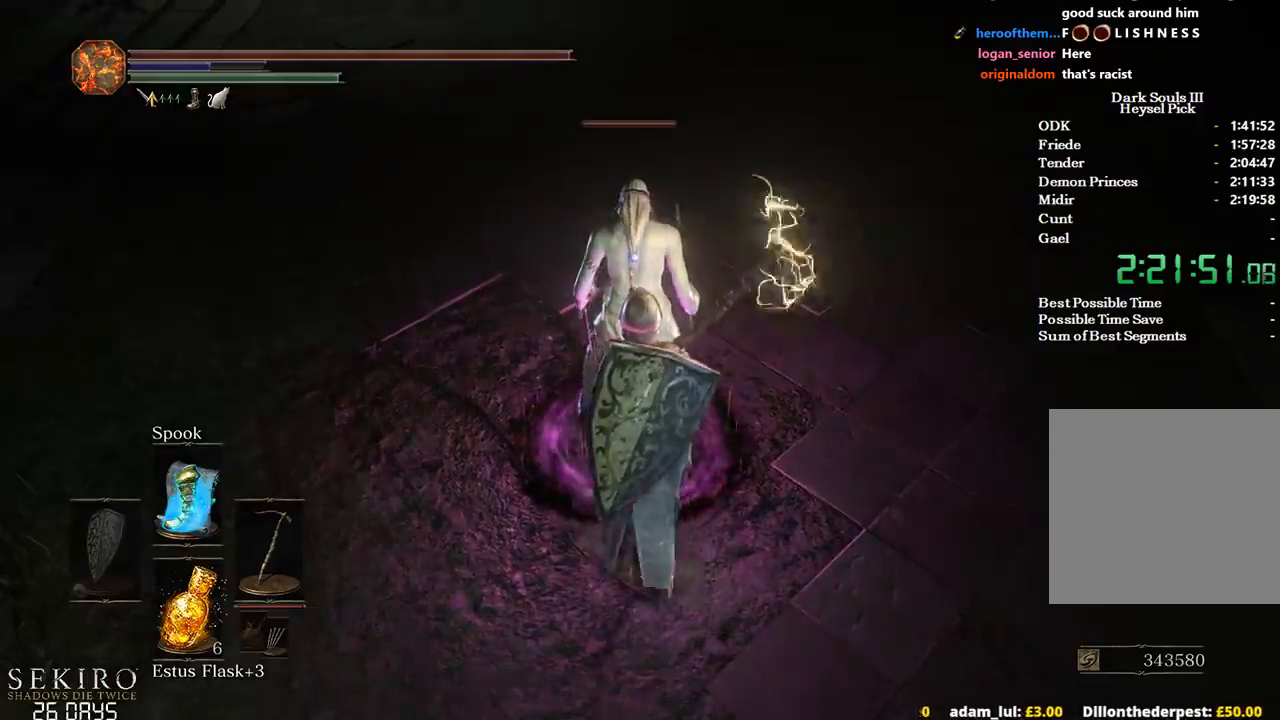
{"buttons": [], "left_stick": "center", "right_stick": "center", "events": [[217, "R1", "down"], [433, "R1", "up"]]}
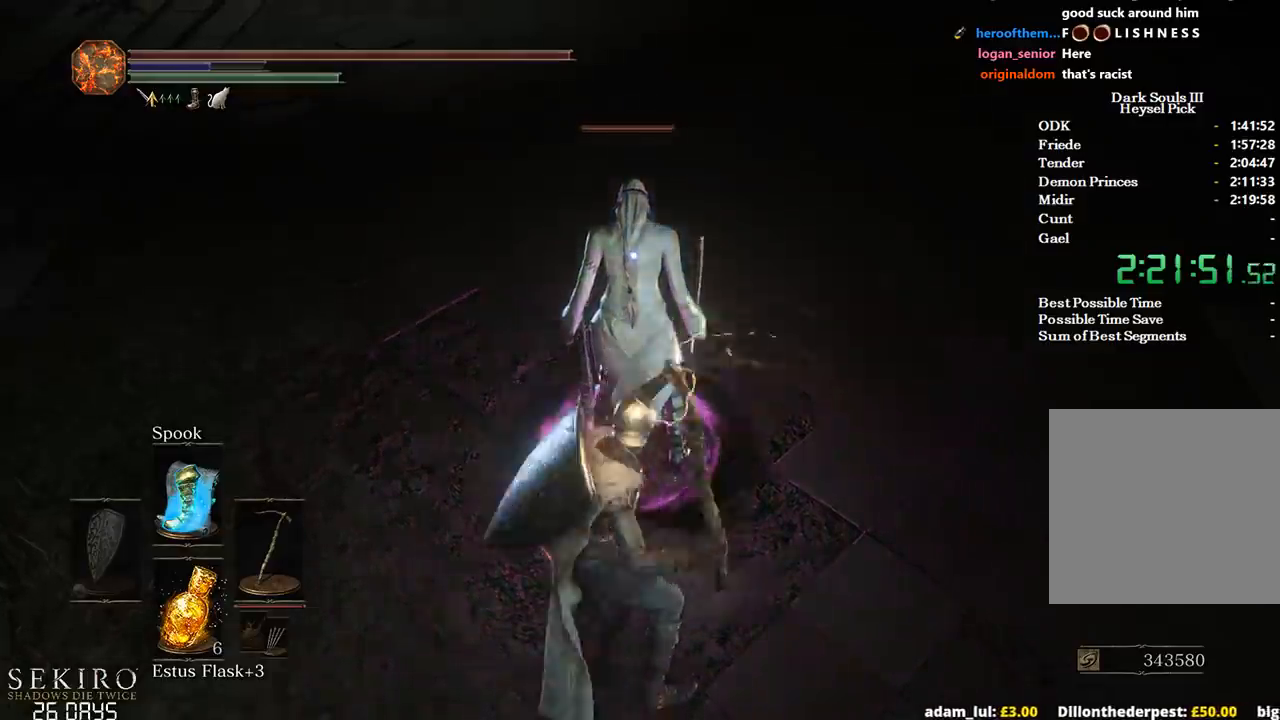
{"buttons": [], "left_stick": "center", "right_stick": "center", "events": []}
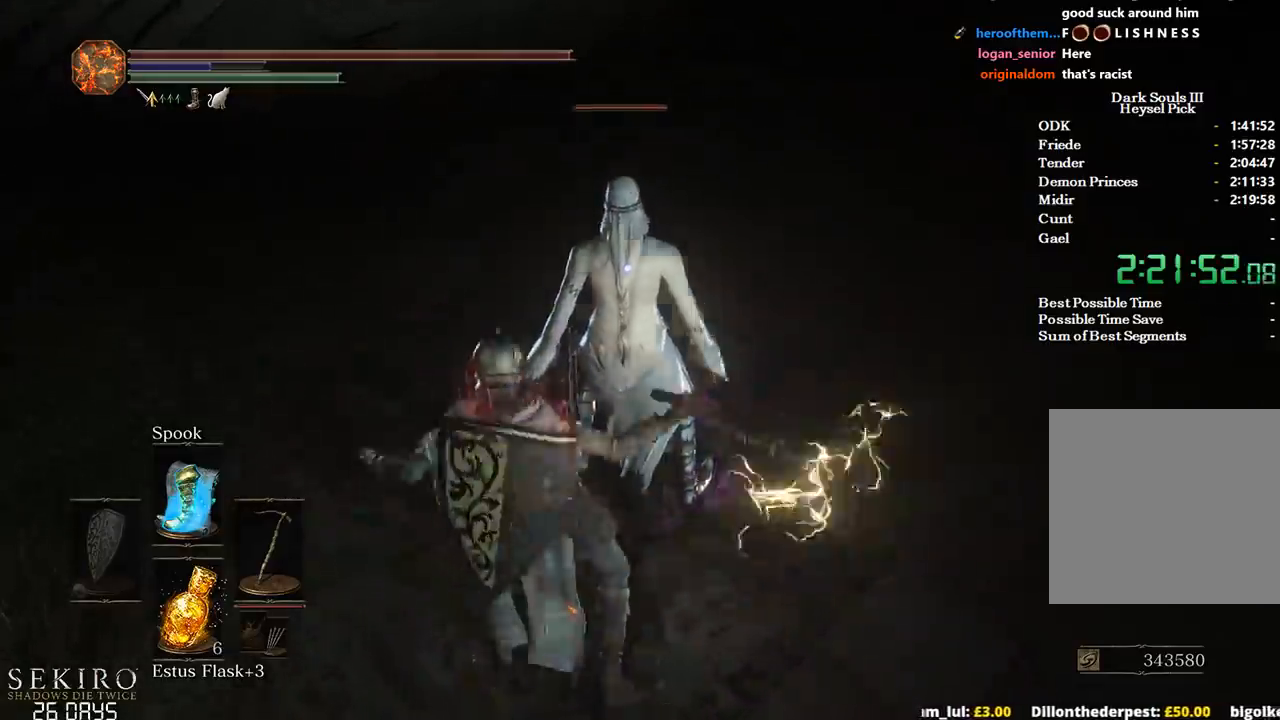
{"buttons": [], "left_stick": "center", "right_stick": "center", "events": []}
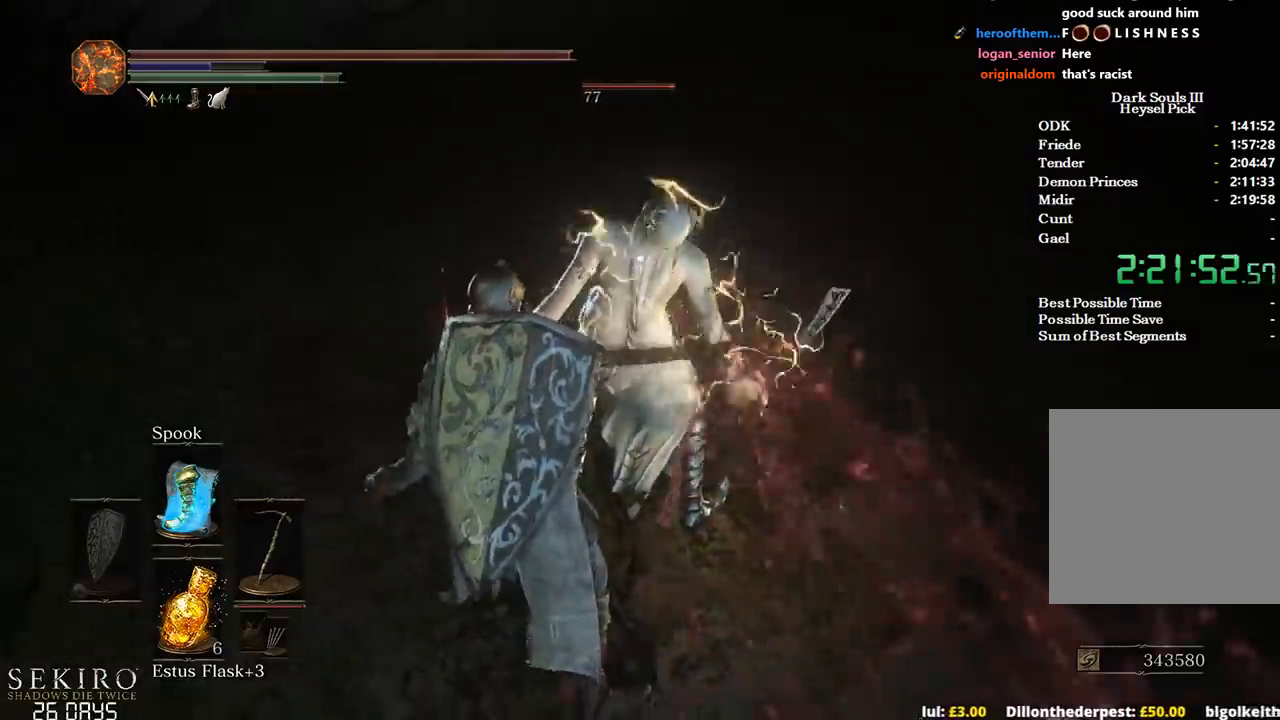
{"buttons": [], "left_stick": "center", "right_stick": "center", "events": []}